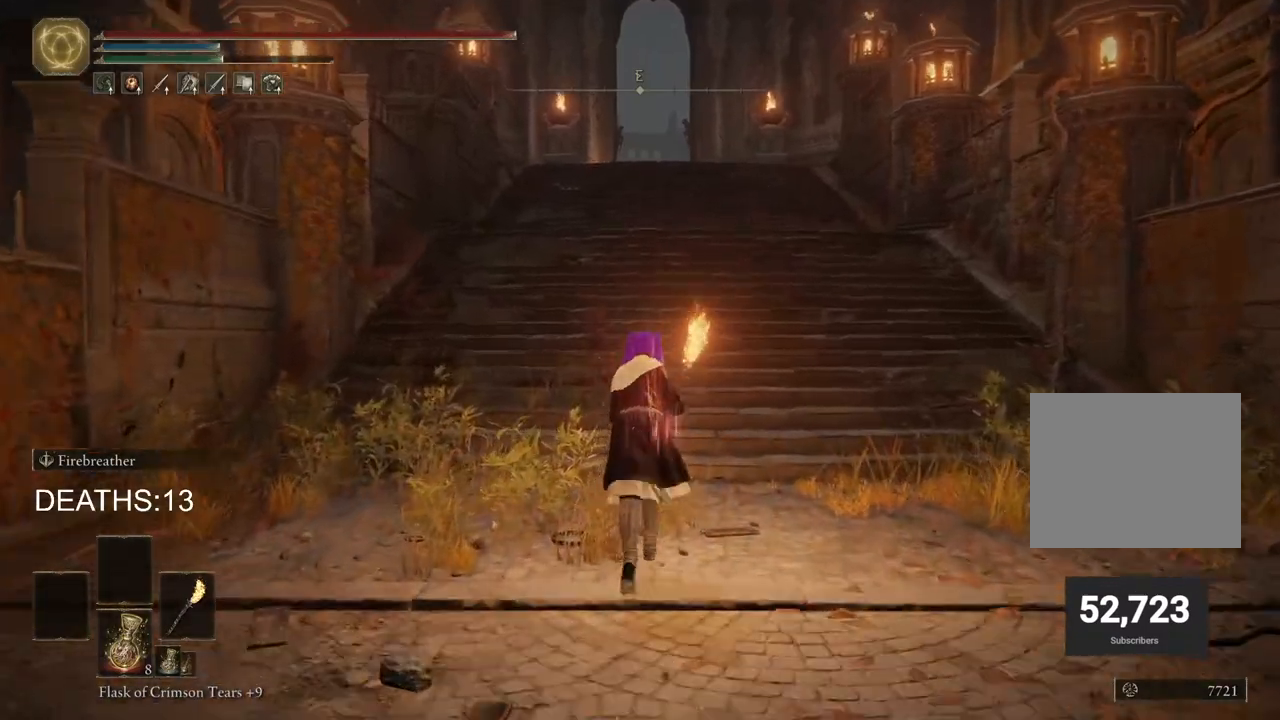
Gameplay with a controller (PlayStation layout); each line is a JSON object with the inputs held at the frame after it. "events" lists button and stick changes between this image and that frame as [ms after this image, input, new state], when the widget could be followed in between.
{"buttons": [], "left_stick": "up", "right_stick": "center", "events": []}
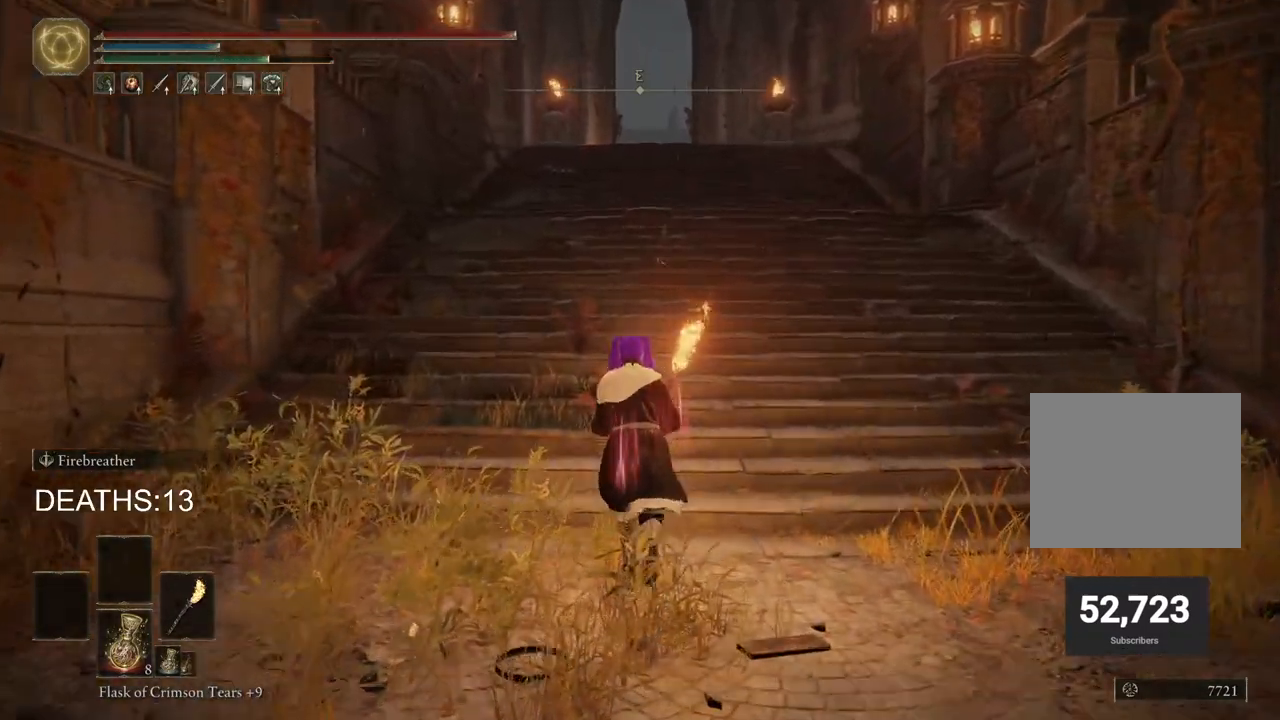
{"buttons": ["CIRCLE"], "left_stick": "up", "right_stick": "center", "events": [[133, "CIRCLE", "down"]]}
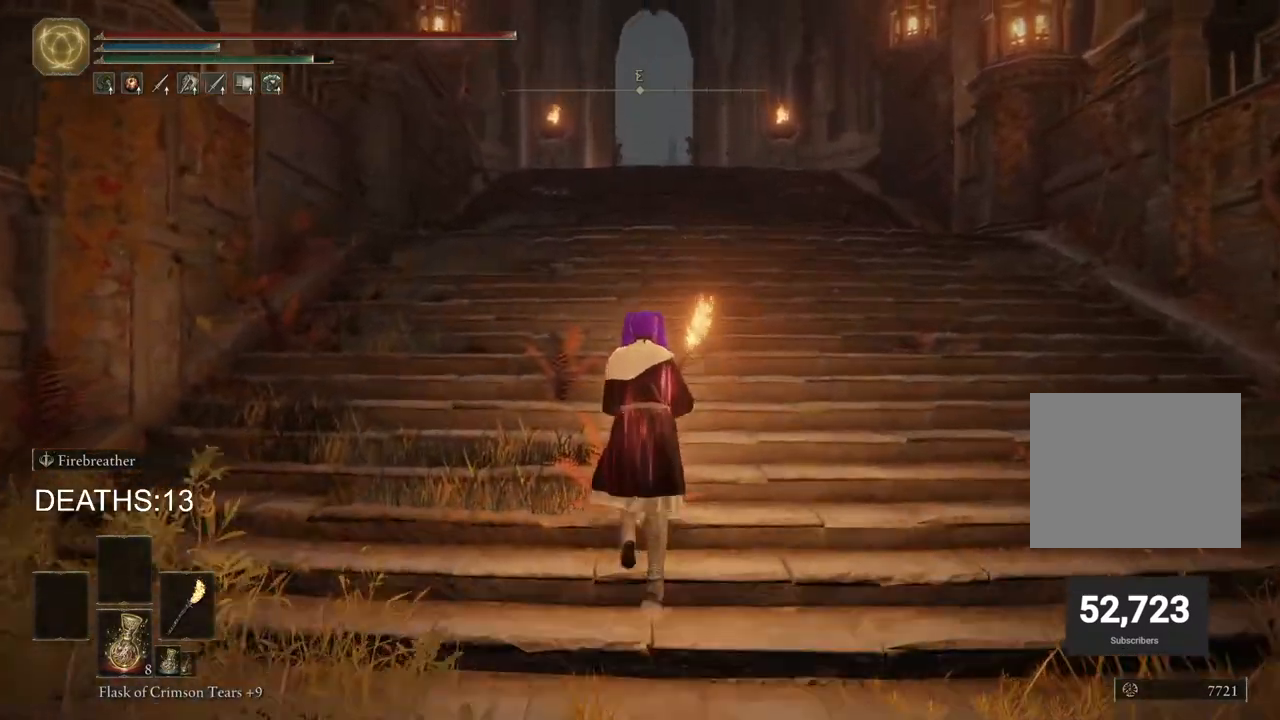
{"buttons": ["CIRCLE"], "left_stick": "up", "right_stick": "center", "events": []}
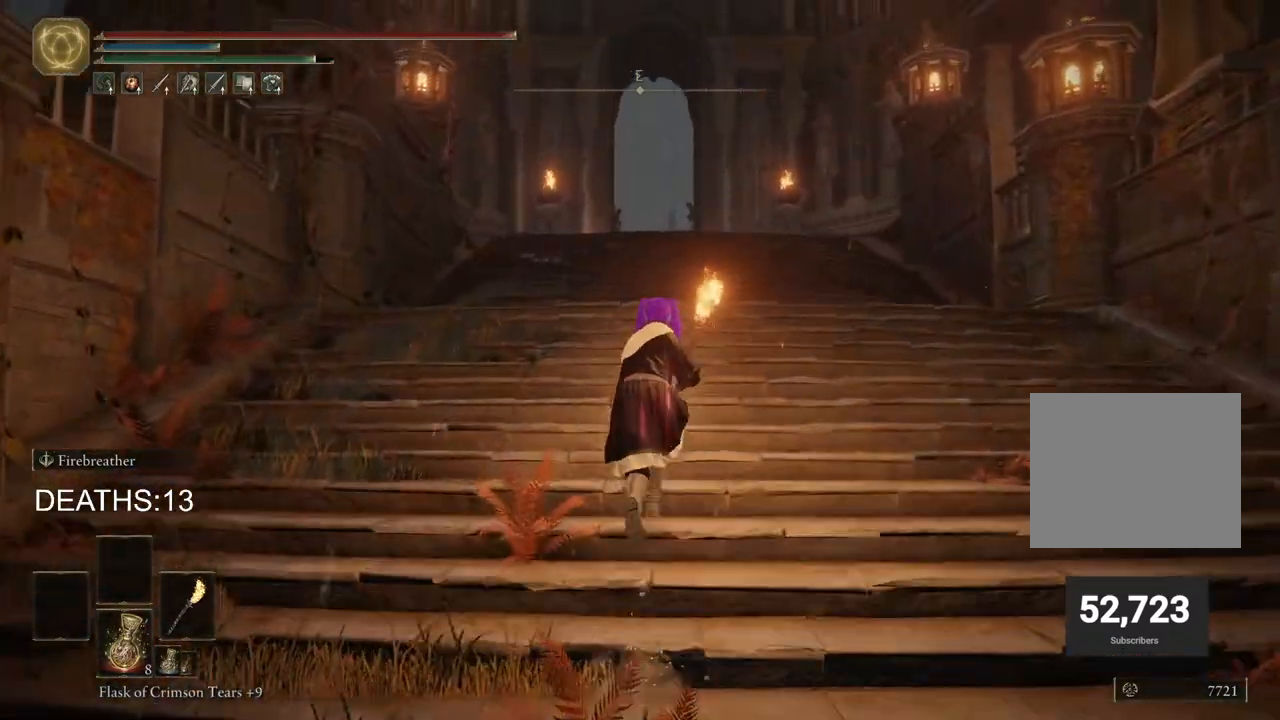
{"buttons": [], "left_stick": "up", "right_stick": "center", "events": [[33, "CROSS", "down"], [167, "CROSS", "up"], [267, "CIRCLE", "up"]]}
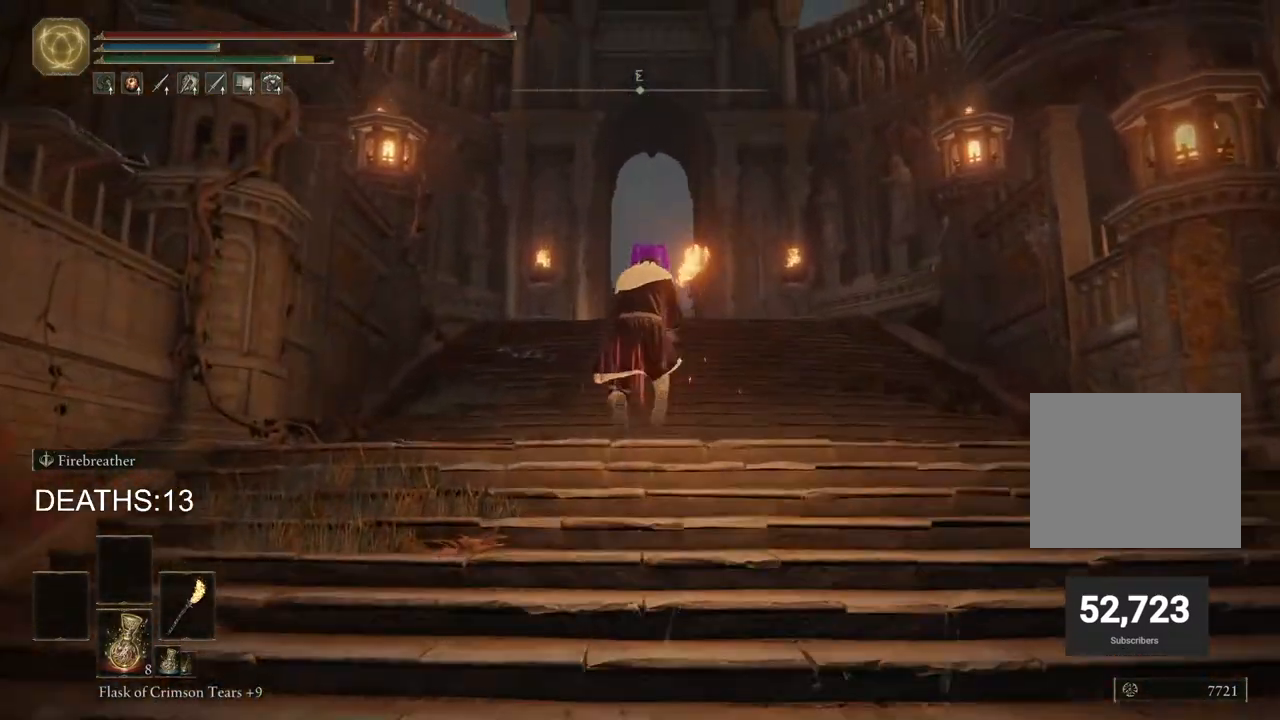
{"buttons": ["CIRCLE"], "left_stick": "up", "right_stick": "center", "events": [[167, "CIRCLE", "down"]]}
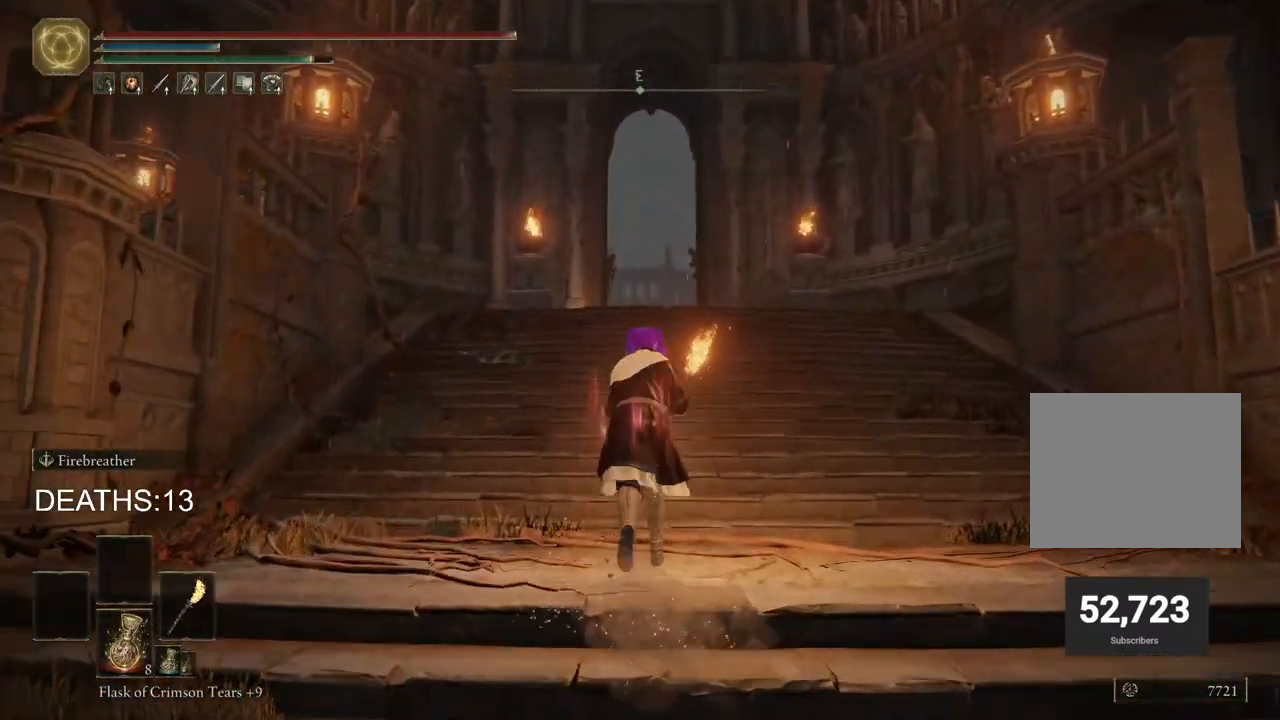
{"buttons": ["CIRCLE"], "left_stick": "up", "right_stick": "center", "events": []}
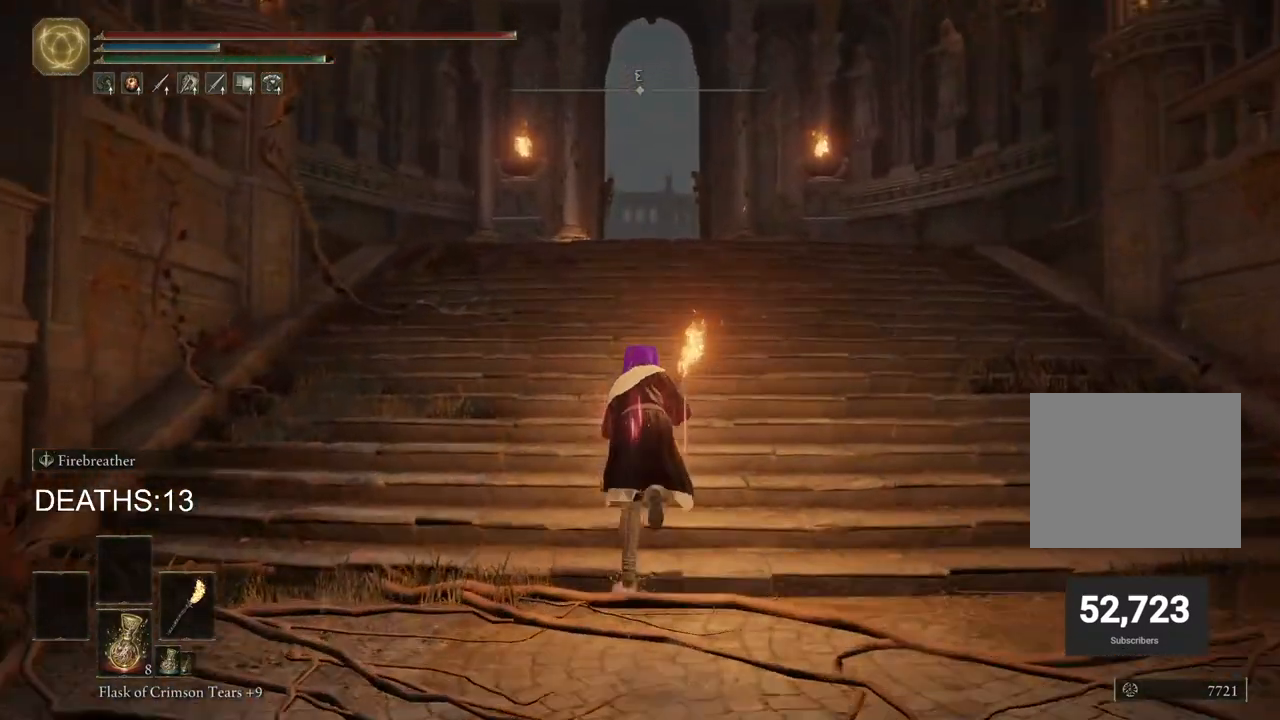
{"buttons": ["CIRCLE"], "left_stick": "up", "right_stick": "center", "events": []}
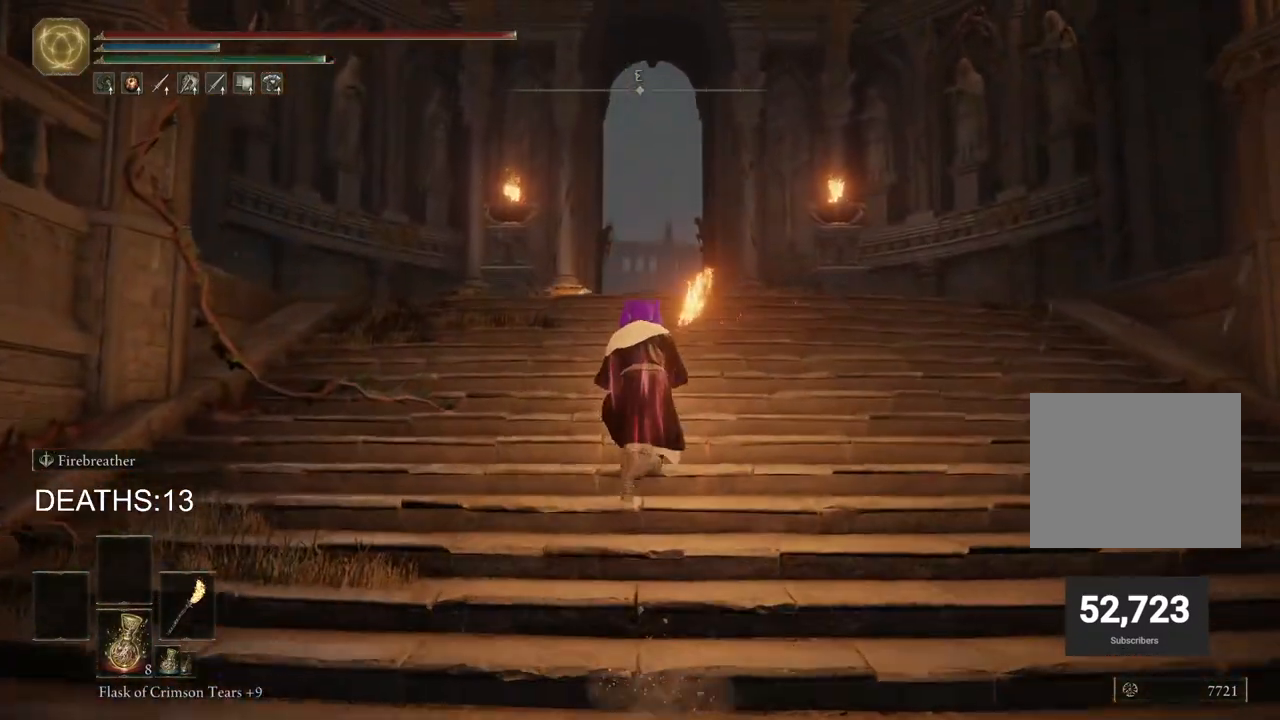
{"buttons": [], "left_stick": "up", "right_stick": "center", "events": [[100, "CIRCLE", "up"]]}
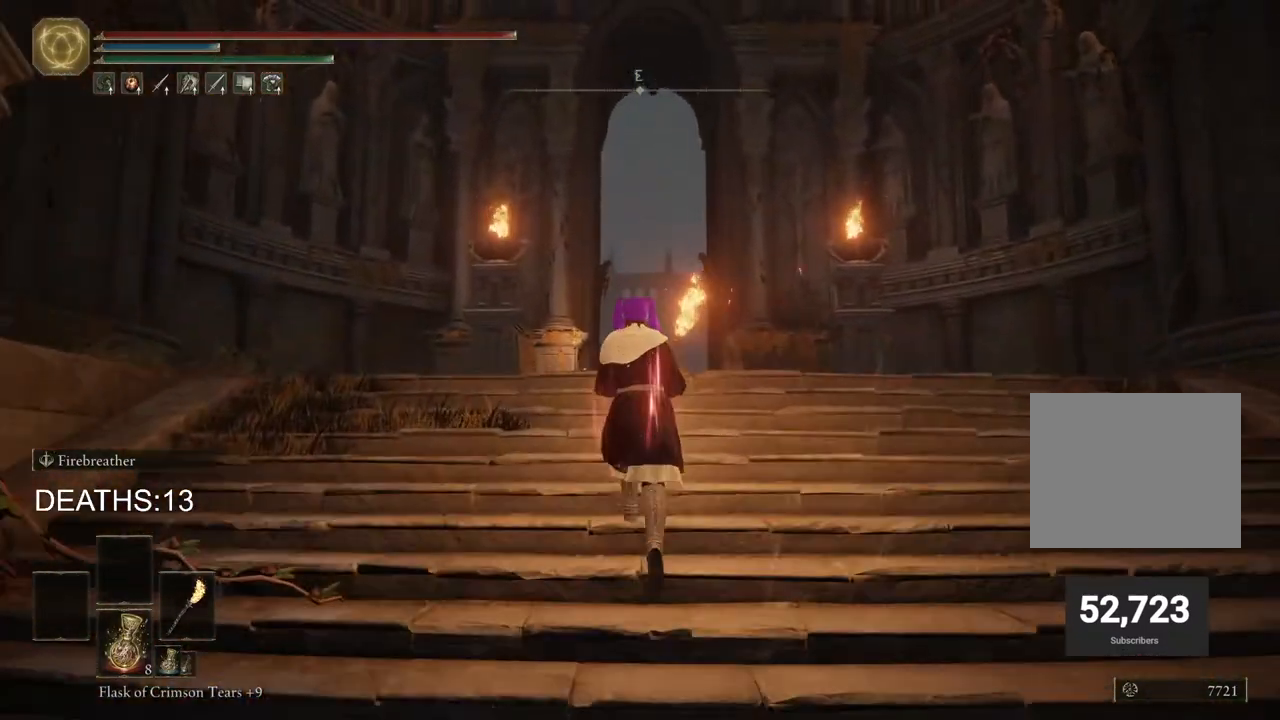
{"buttons": ["CIRCLE"], "left_stick": "up", "right_stick": "center", "events": [[17, "CIRCLE", "down"]]}
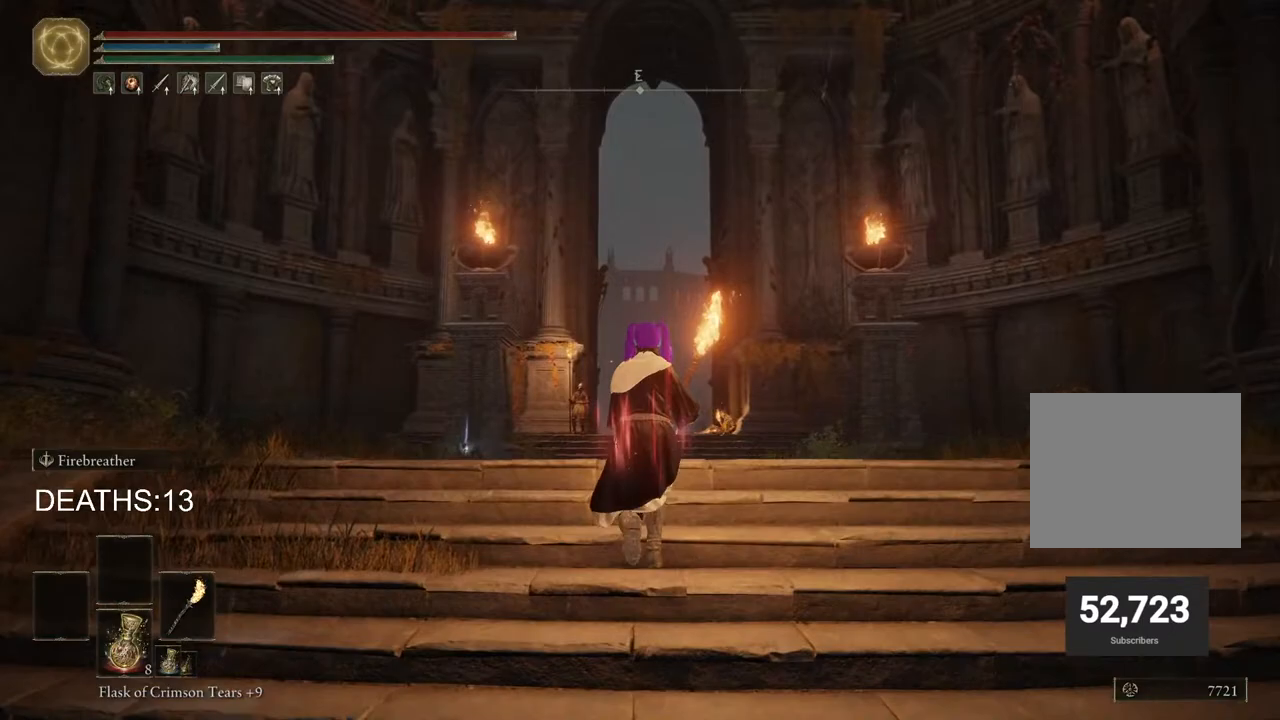
{"buttons": ["CIRCLE"], "left_stick": "up", "right_stick": "center", "events": []}
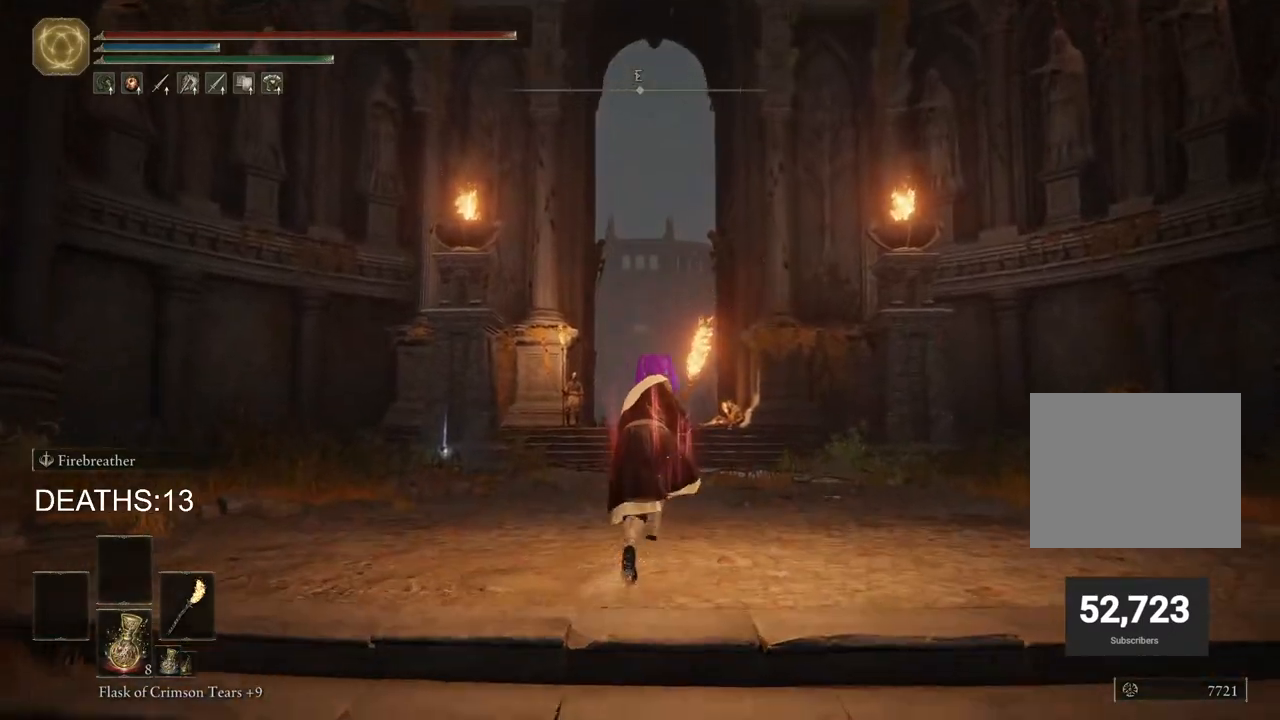
{"buttons": ["CIRCLE"], "left_stick": "up", "right_stick": "center", "events": []}
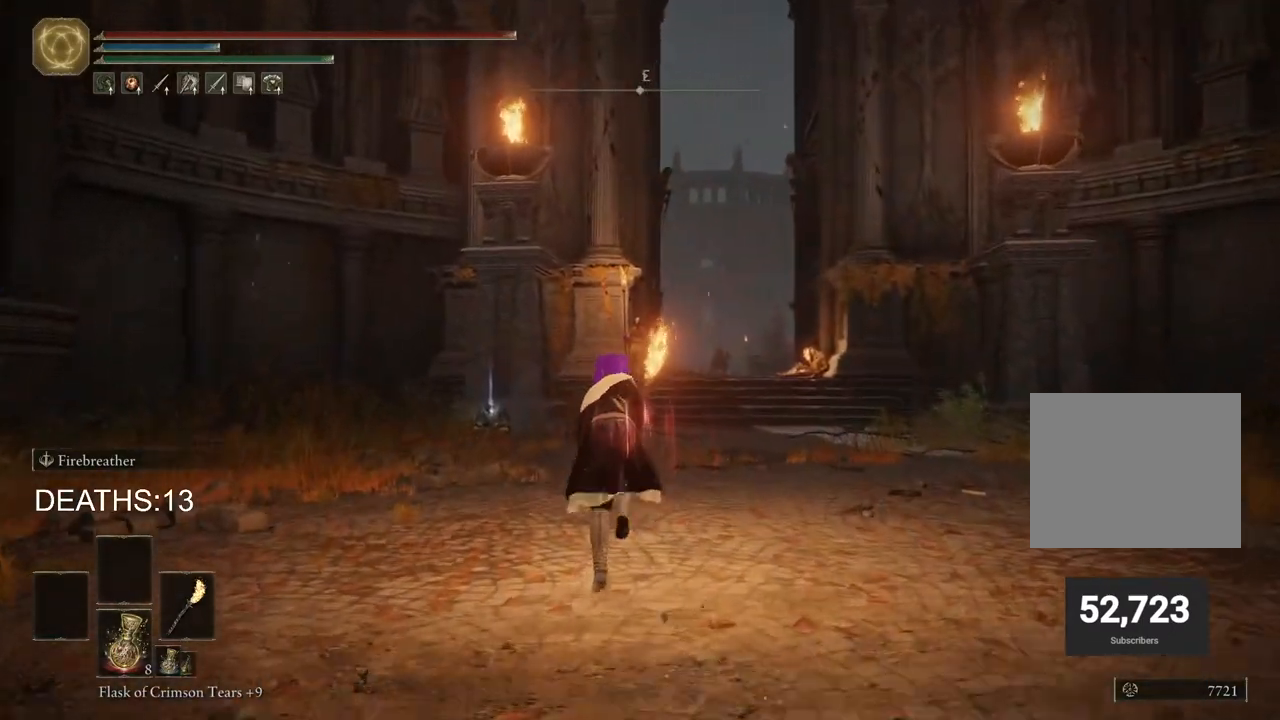
{"buttons": ["CIRCLE"], "left_stick": "up", "right_stick": "center", "events": []}
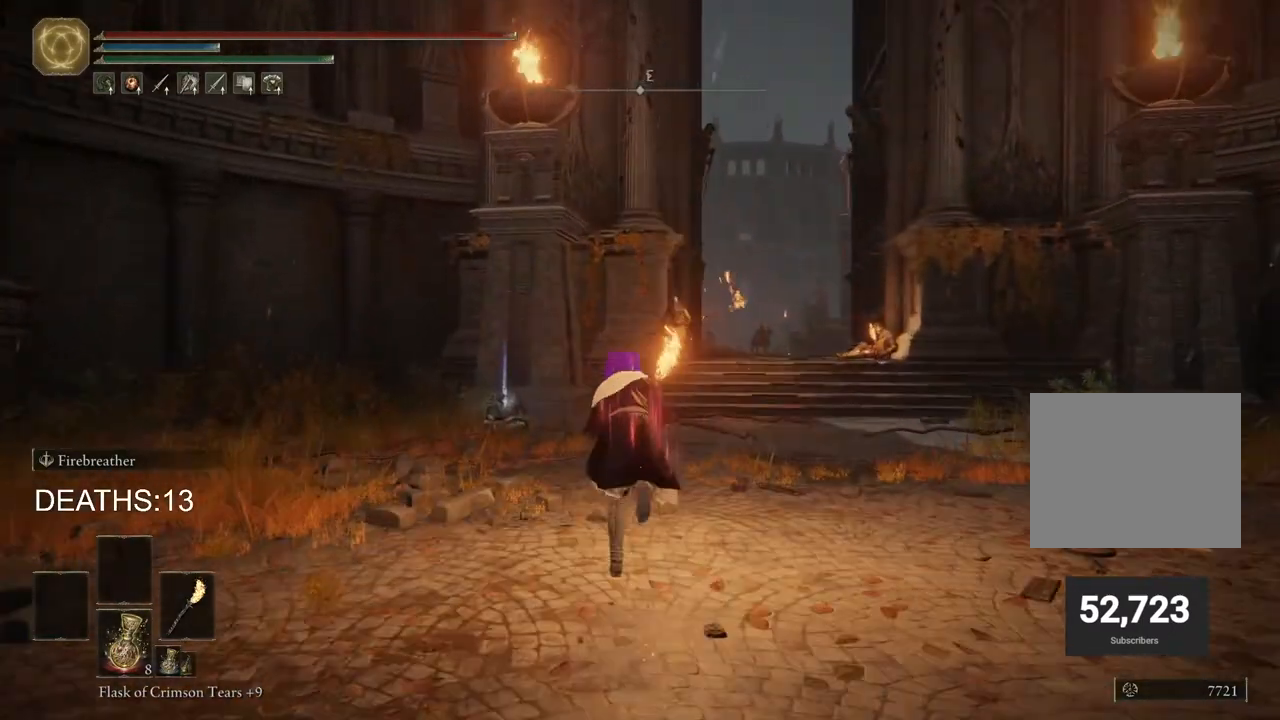
{"buttons": ["CIRCLE"], "left_stick": "up", "right_stick": "center", "events": []}
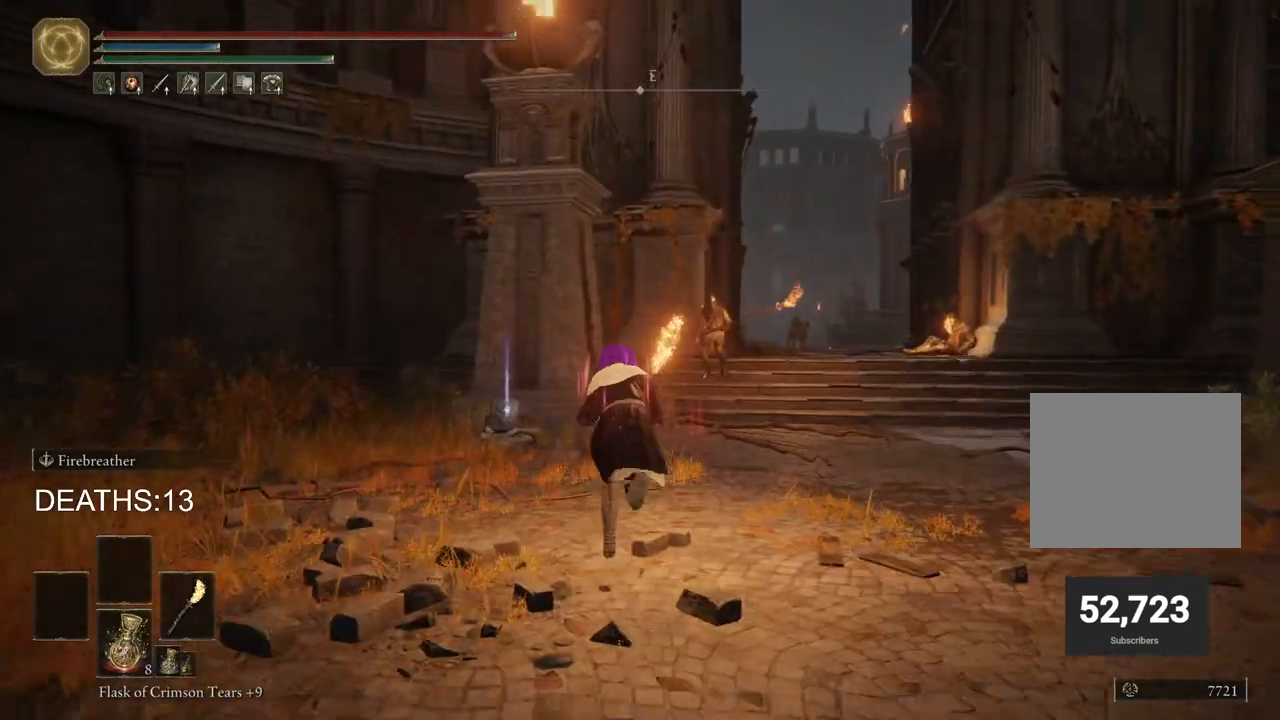
{"buttons": ["CIRCLE"], "left_stick": "up", "right_stick": "center", "events": []}
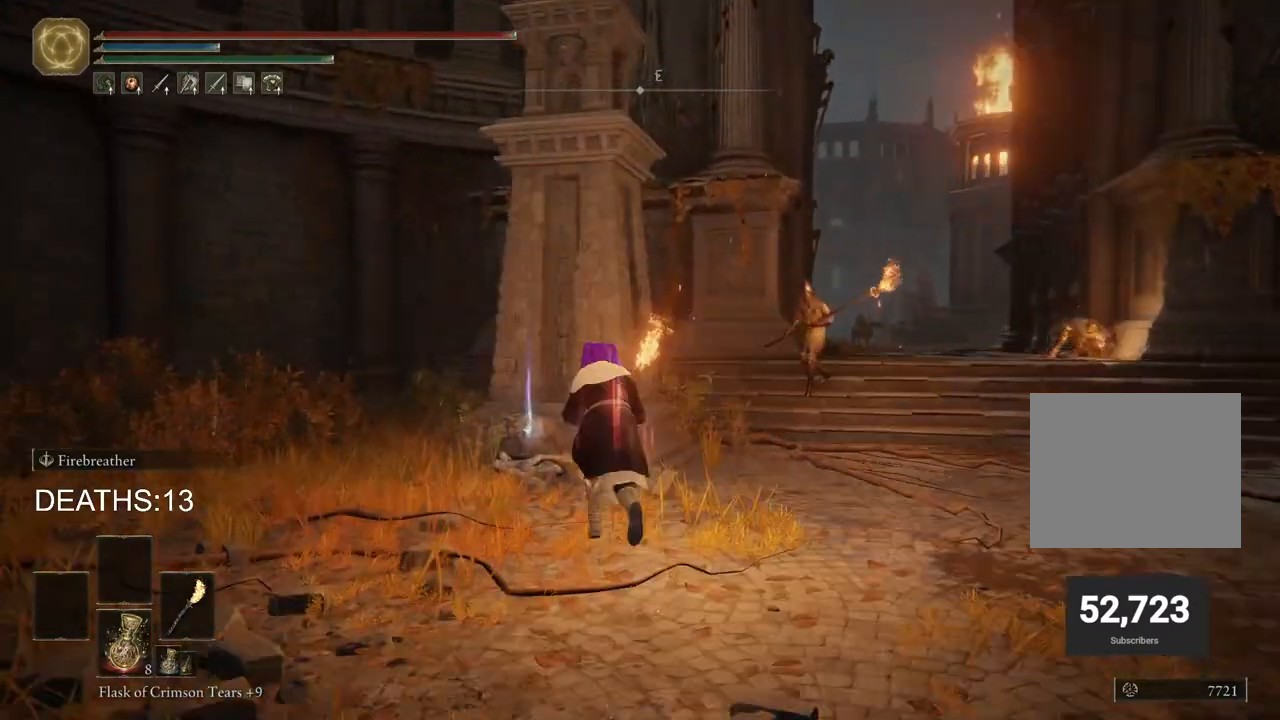
{"buttons": ["CIRCLE"], "left_stick": "up", "right_stick": "center", "events": [[333, "TRIANGLE", "down"], [417, "TRIANGLE", "up"]]}
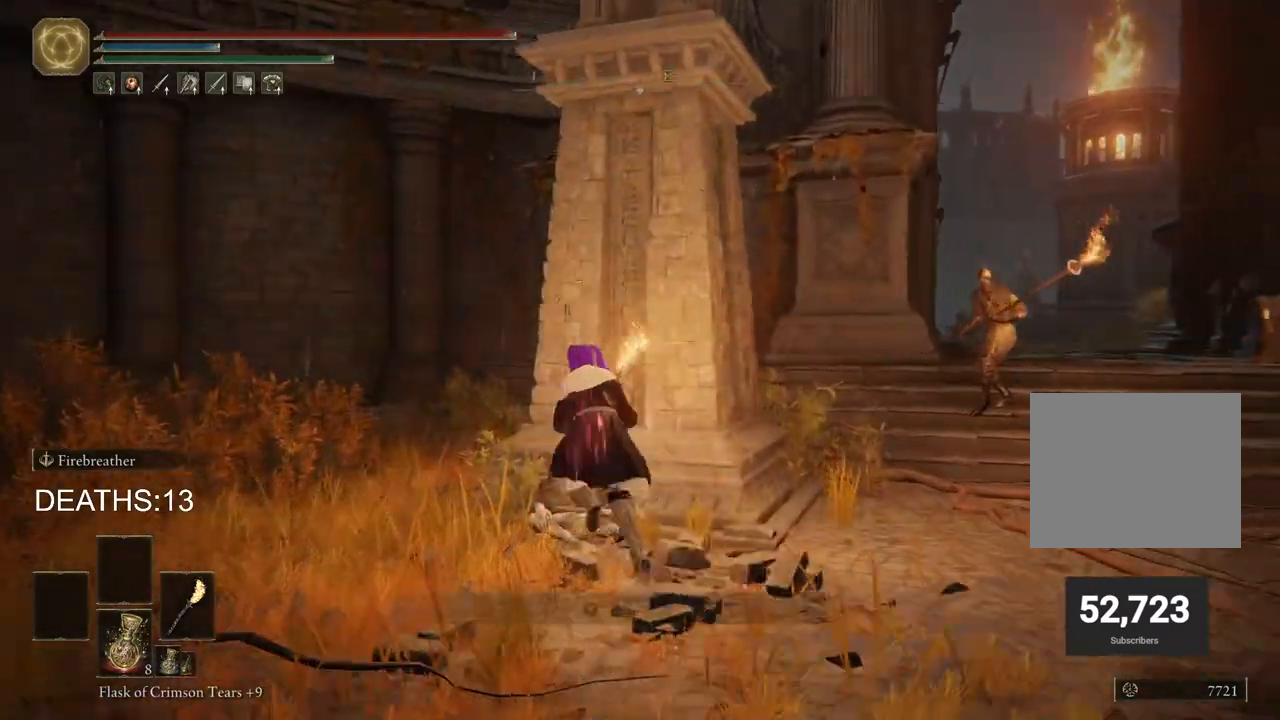
{"buttons": [], "left_stick": "up", "right_stick": "center", "events": [[17, "TRIANGLE", "down"], [100, "TRIANGLE", "up"], [183, "TRIANGLE", "down"], [283, "TRIANGLE", "up"], [317, "CIRCLE", "up"]]}
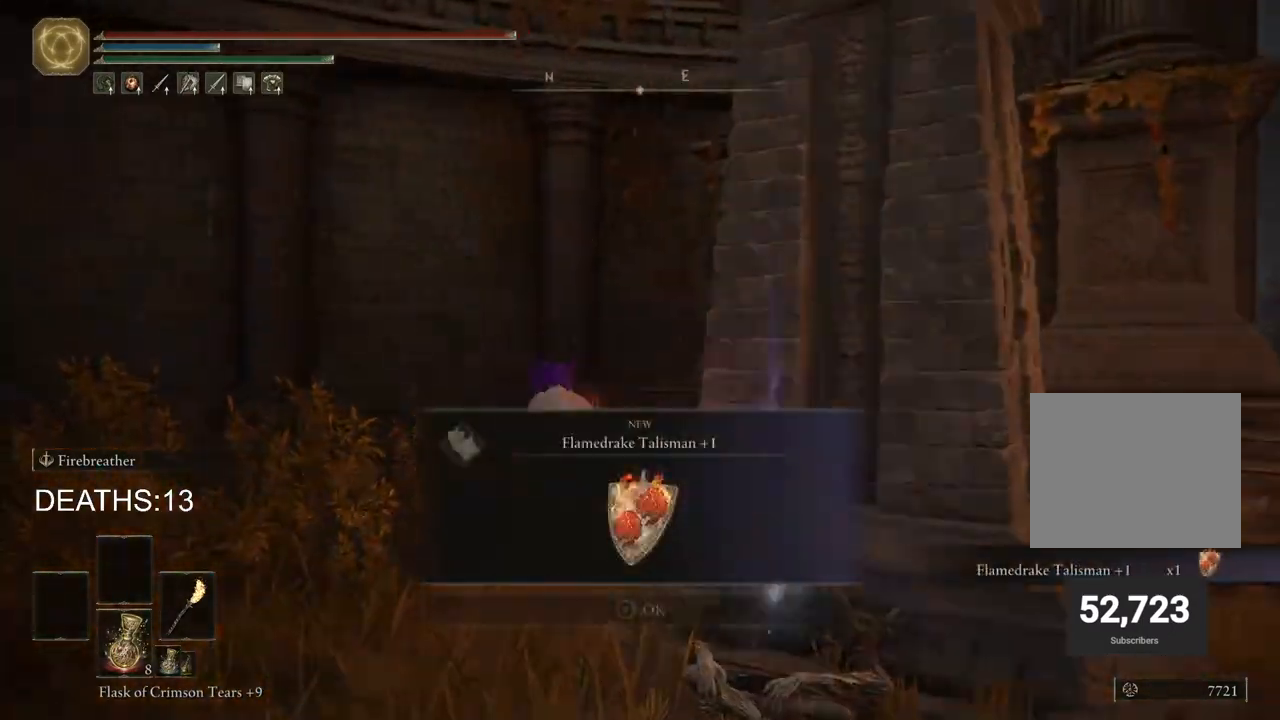
{"buttons": [], "left_stick": "up", "right_stick": "center", "events": [[33, "right_stick", "right"], [467, "right_stick", "center"]]}
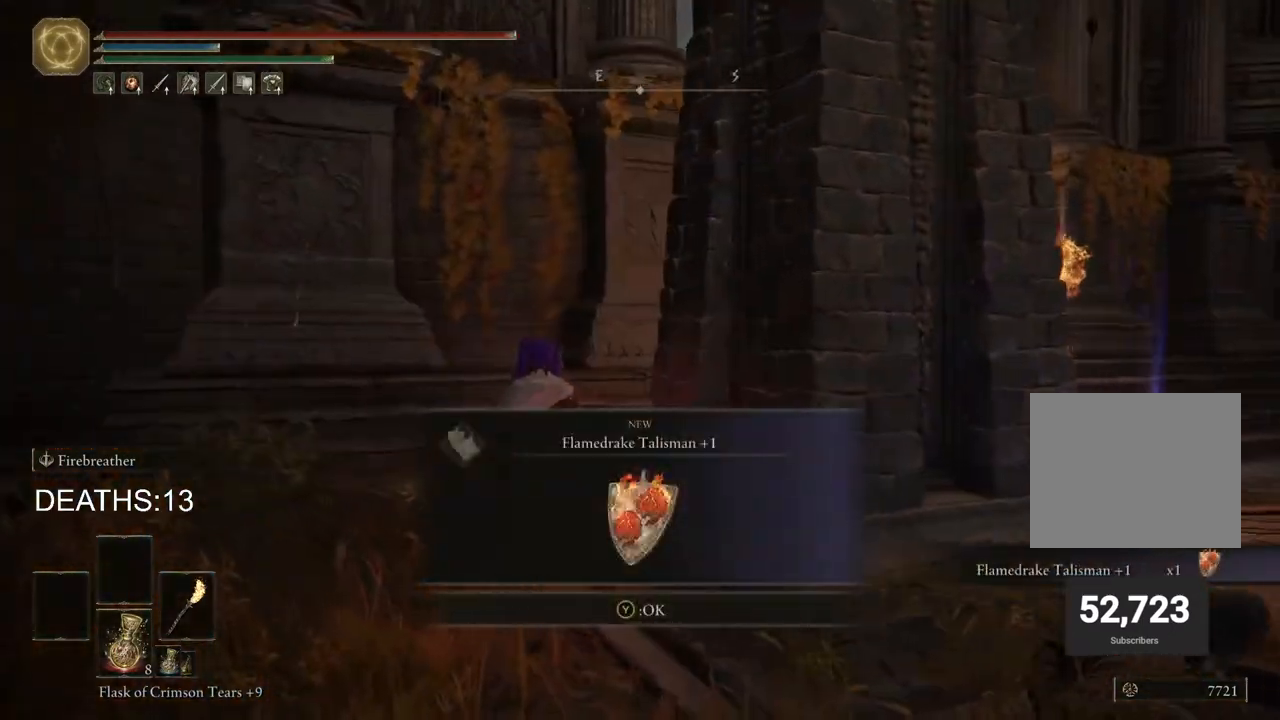
{"buttons": ["CIRCLE"], "left_stick": "up", "right_stick": "center", "events": [[100, "TRIANGLE", "down"], [183, "CIRCLE", "down"], [200, "TRIANGLE", "up"]]}
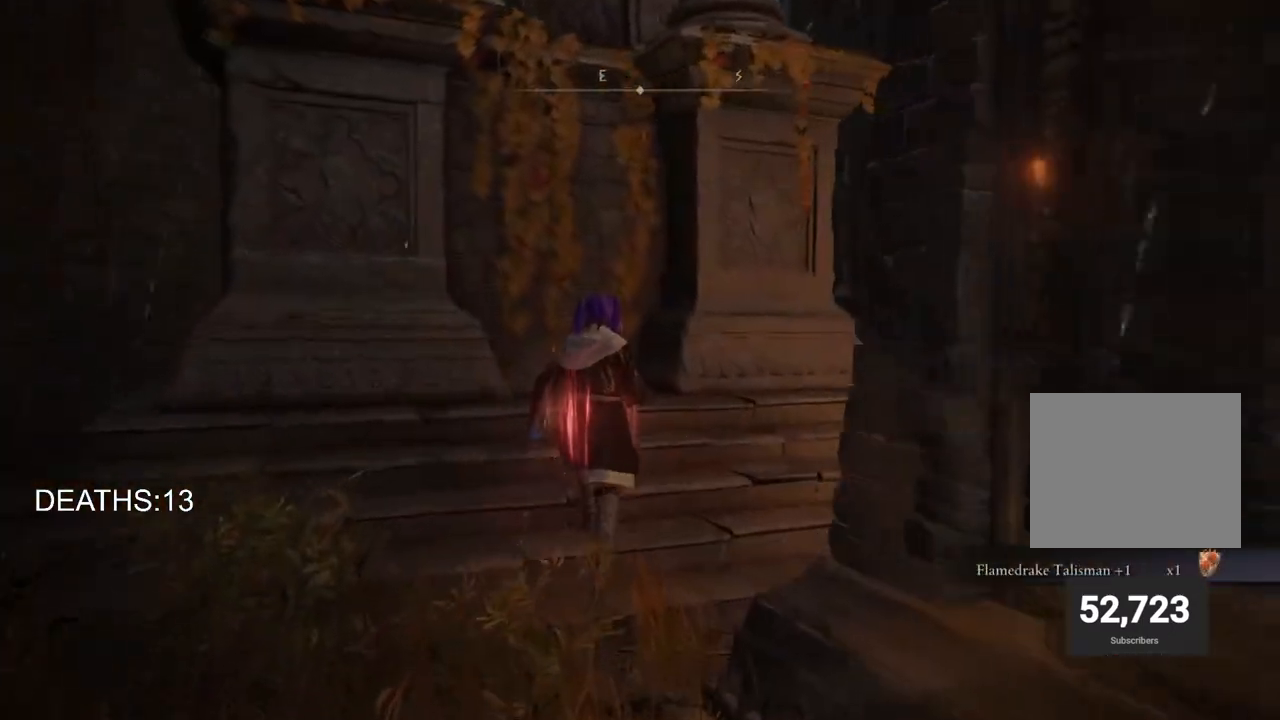
{"buttons": ["CIRCLE"], "left_stick": "up-right", "right_stick": "center", "events": [[150, "left_stick", "up-right"]]}
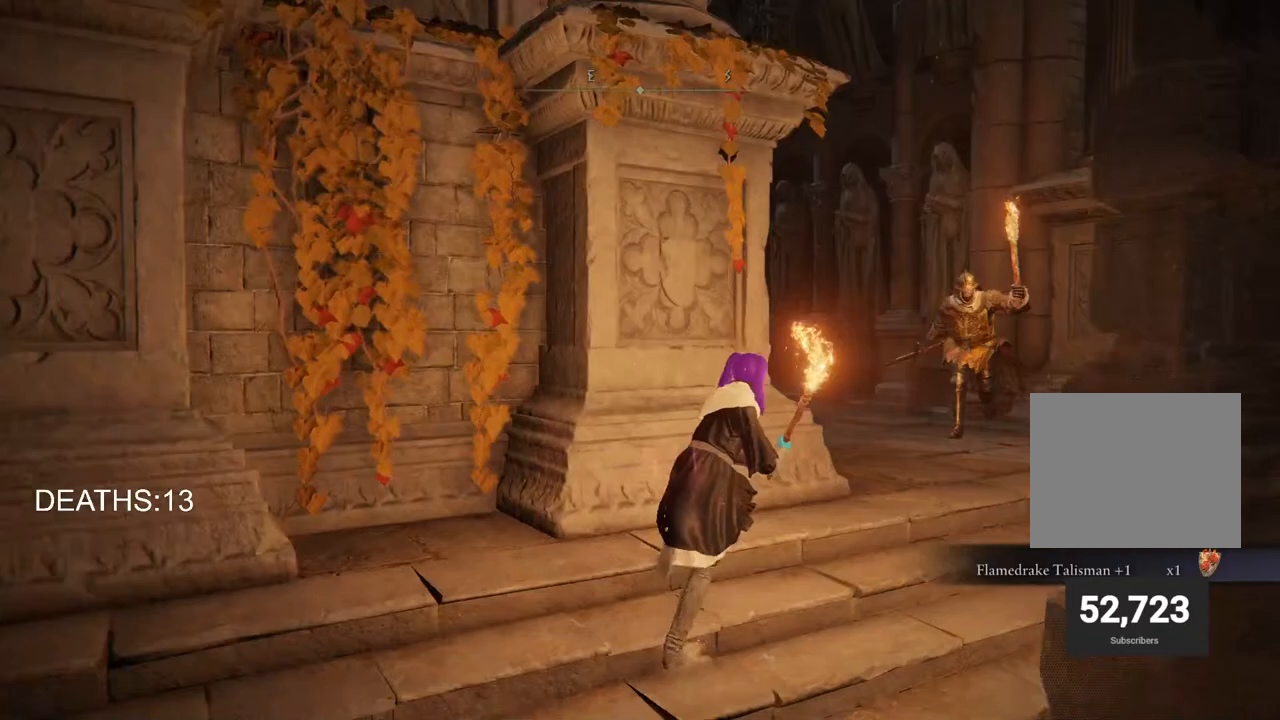
{"buttons": [], "left_stick": "up-left", "right_stick": "center", "events": [[133, "CROSS", "down"], [283, "left_stick", "up"], [417, "CROSS", "up"], [433, "CIRCLE", "up"], [467, "left_stick", "up-left"]]}
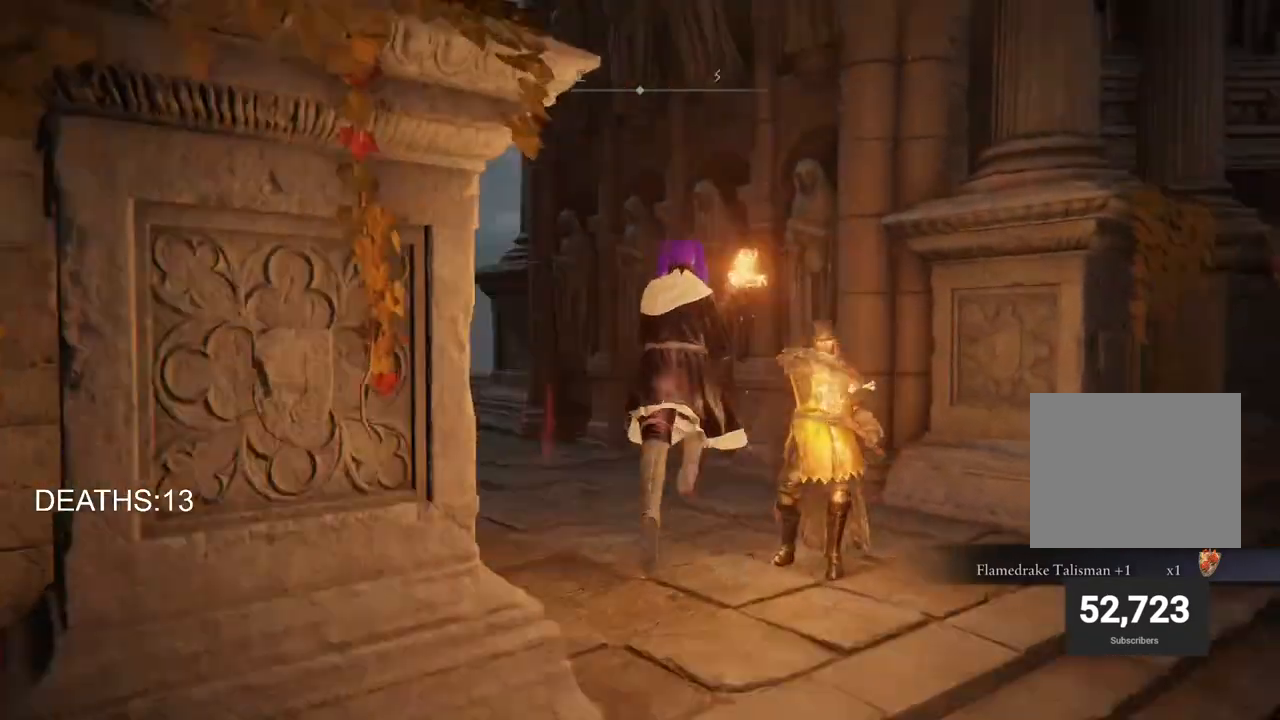
{"buttons": ["CIRCLE"], "left_stick": "up-left", "right_stick": "center", "events": [[367, "CIRCLE", "down"]]}
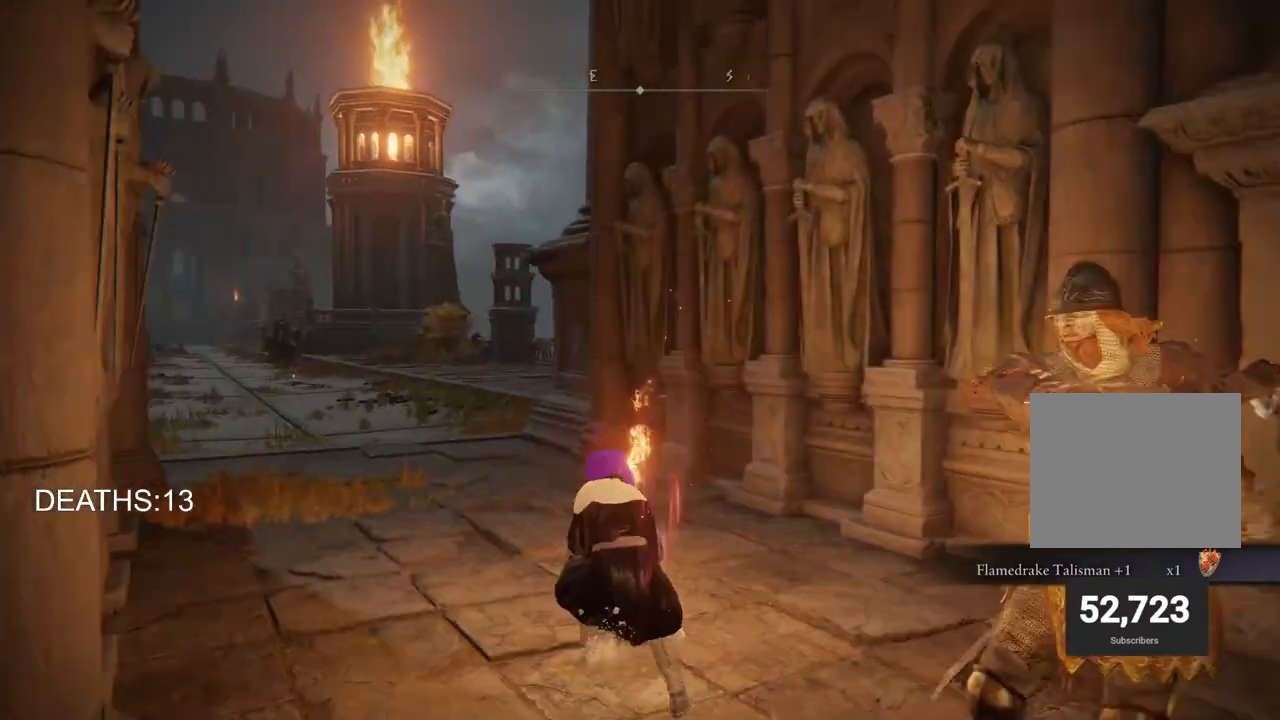
{"buttons": ["CIRCLE"], "left_stick": "up-left", "right_stick": "center", "events": []}
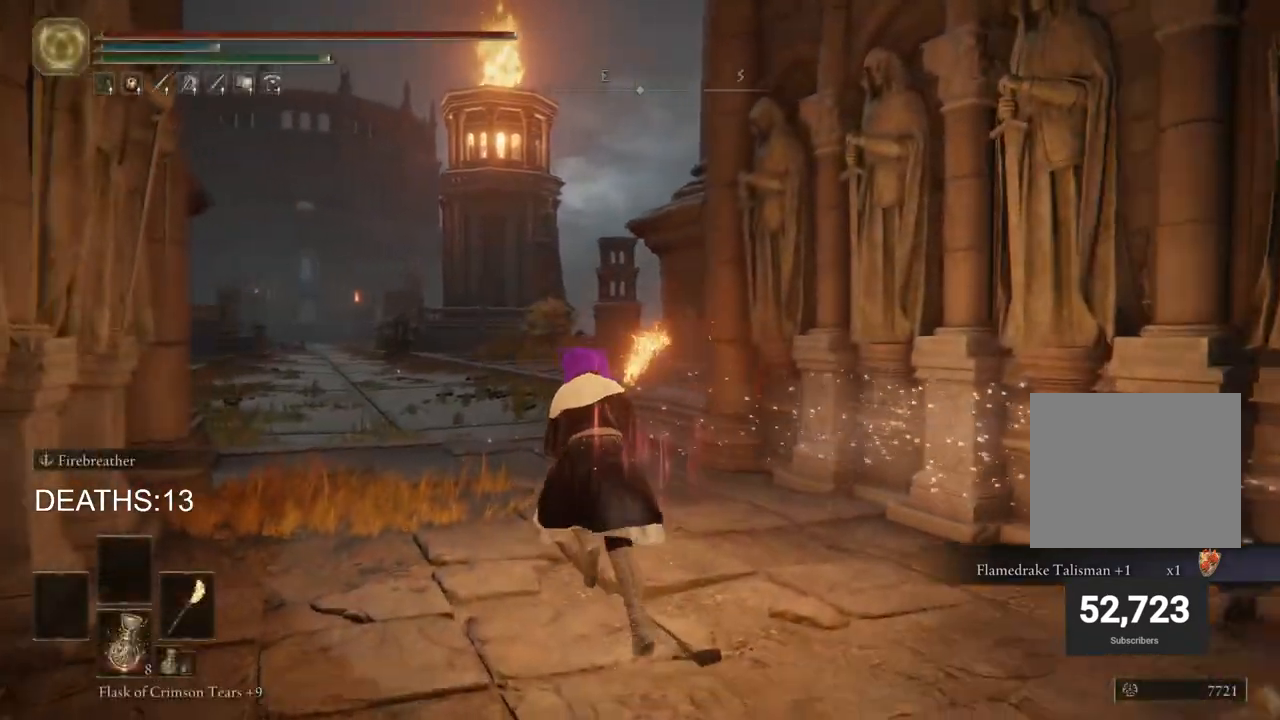
{"buttons": ["CIRCLE"], "left_stick": "up-left", "right_stick": "center", "events": []}
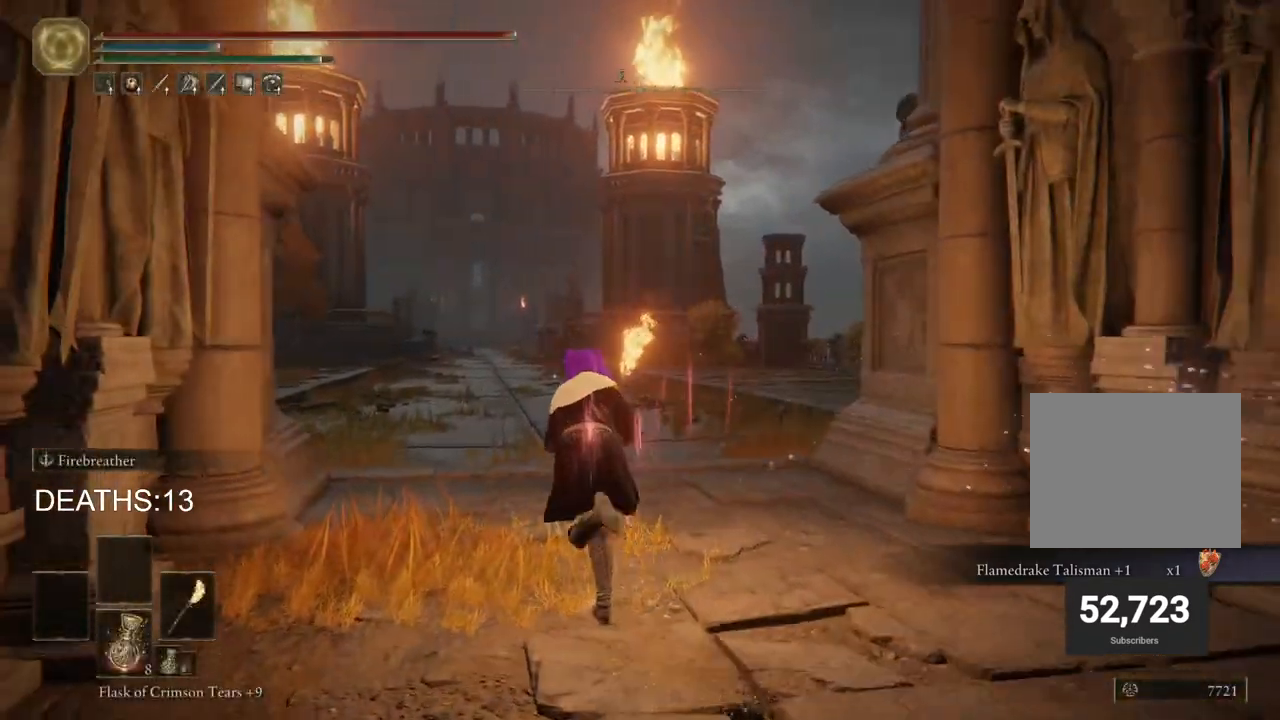
{"buttons": ["CIRCLE"], "left_stick": "up-left", "right_stick": "center", "events": []}
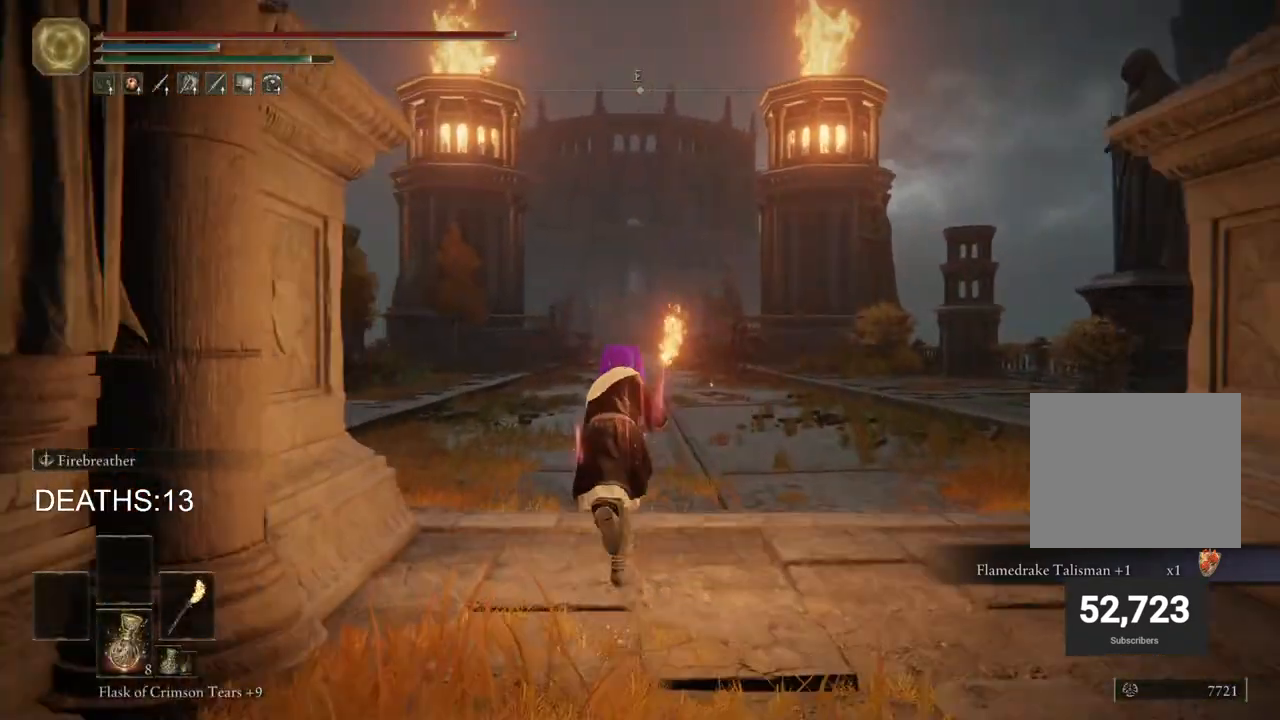
{"buttons": ["CIRCLE"], "left_stick": "up", "right_stick": "center", "events": [[167, "CIRCLE", "up"], [267, "left_stick", "up"], [450, "CIRCLE", "down"]]}
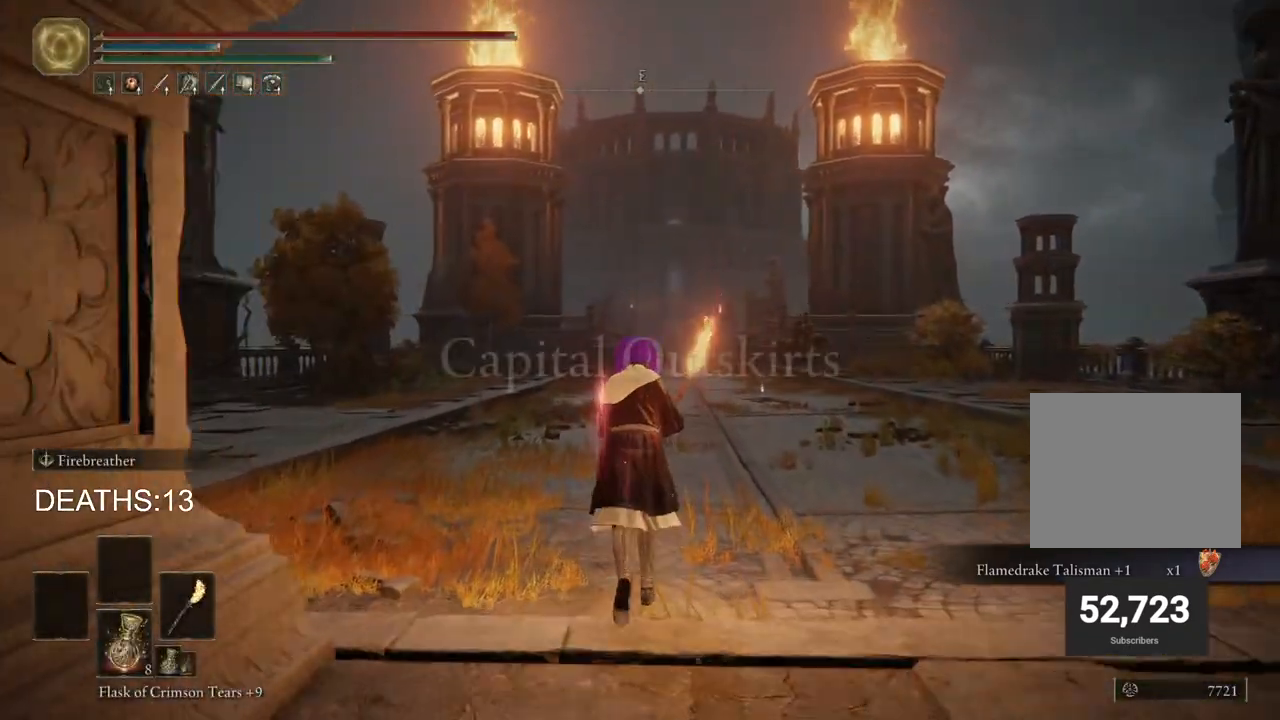
{"buttons": ["CIRCLE"], "left_stick": "up", "right_stick": "center", "events": []}
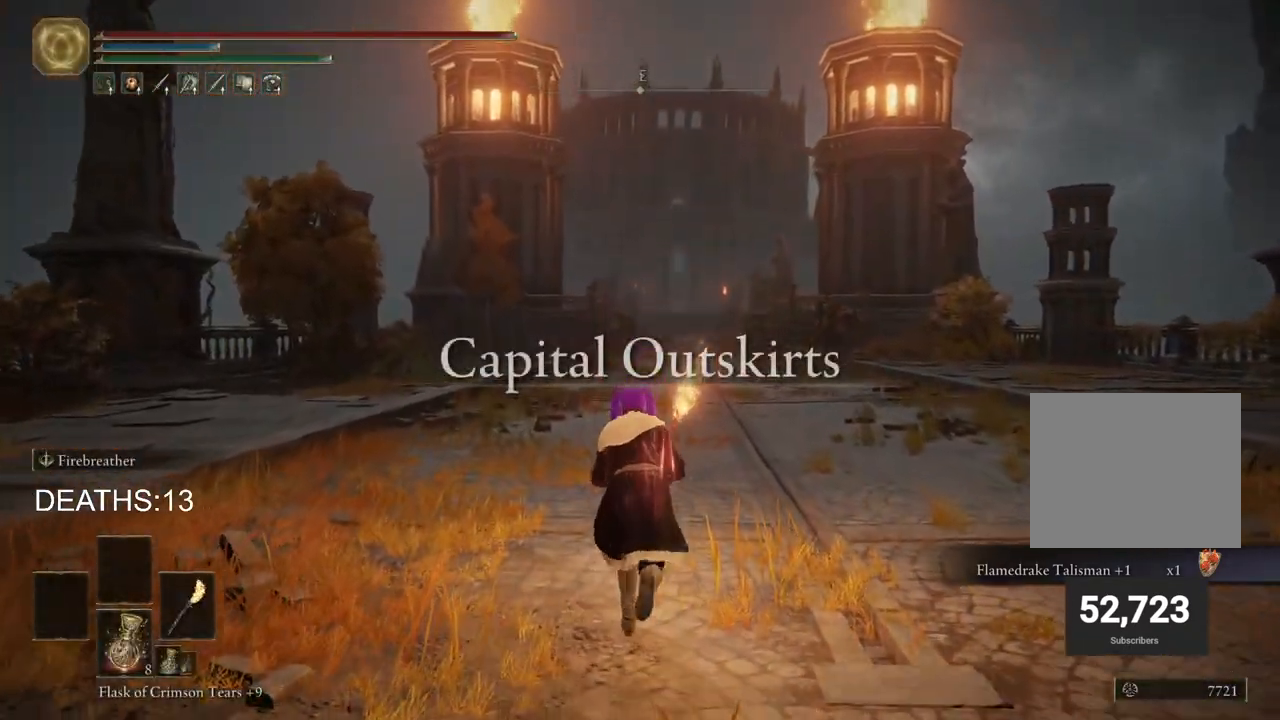
{"buttons": ["CIRCLE"], "left_stick": "up", "right_stick": "center", "events": []}
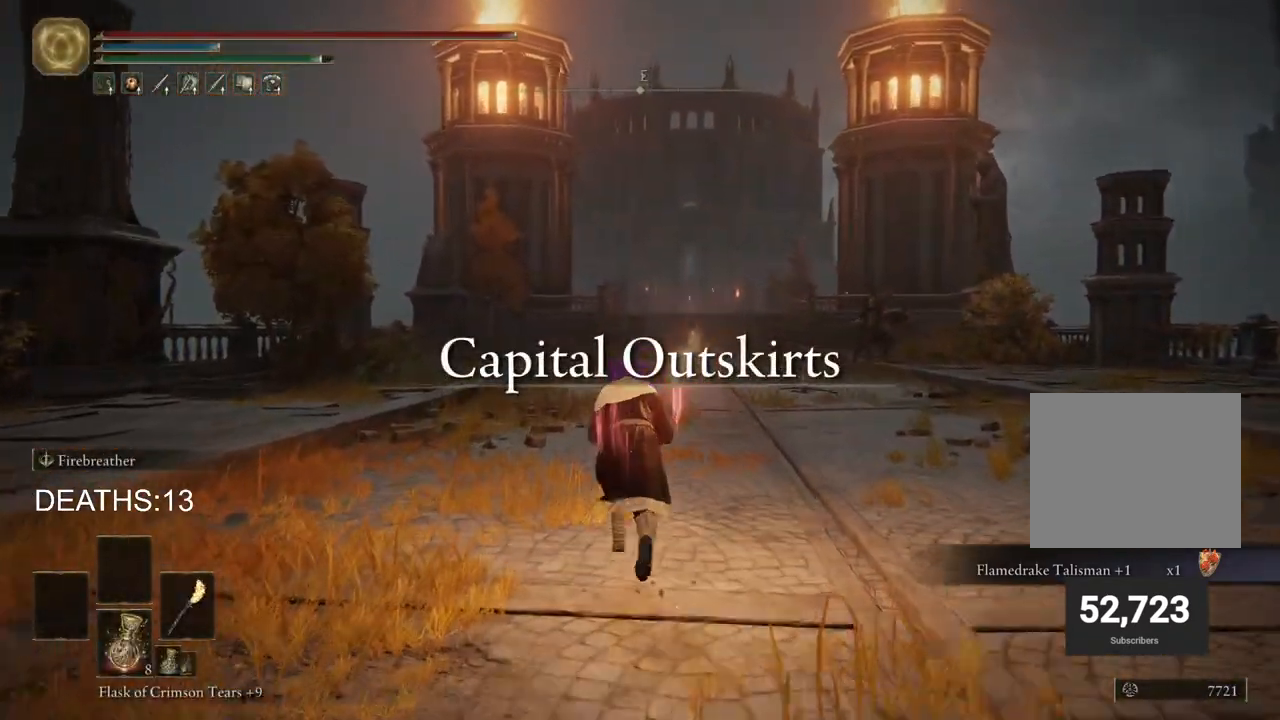
{"buttons": ["CIRCLE"], "left_stick": "up", "right_stick": "center", "events": []}
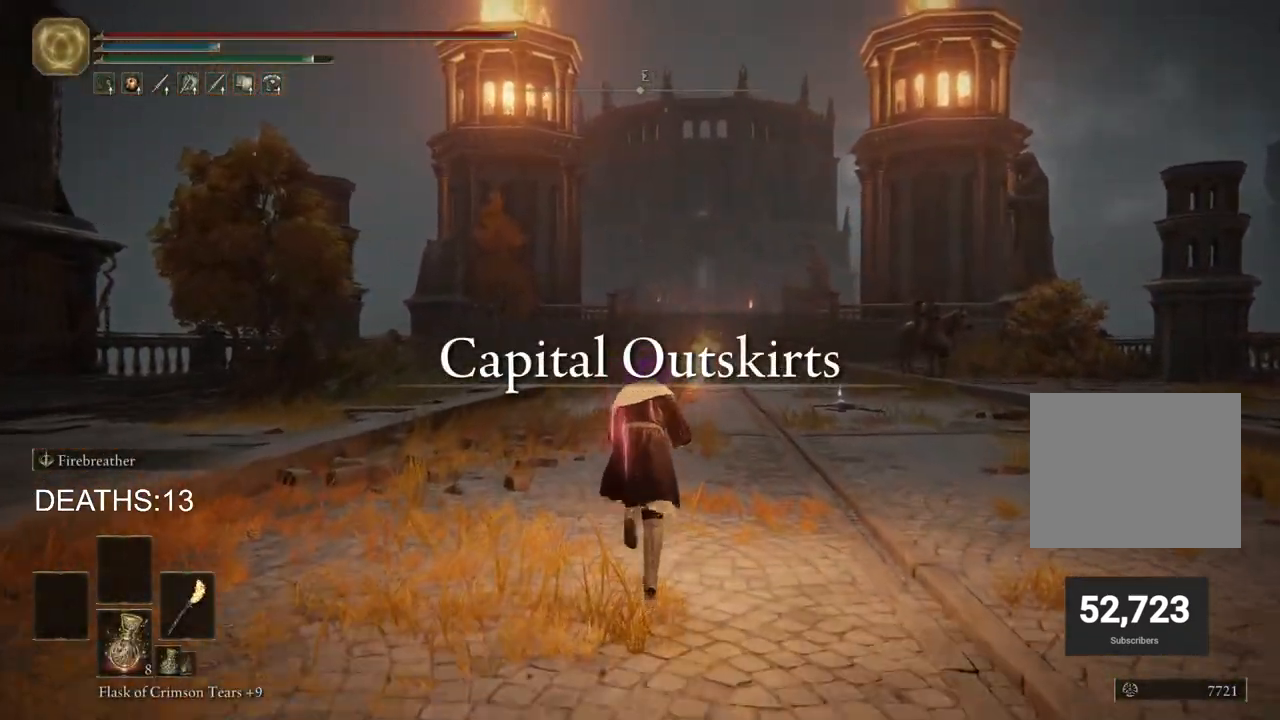
{"buttons": ["CIRCLE"], "left_stick": "up", "right_stick": "center", "events": []}
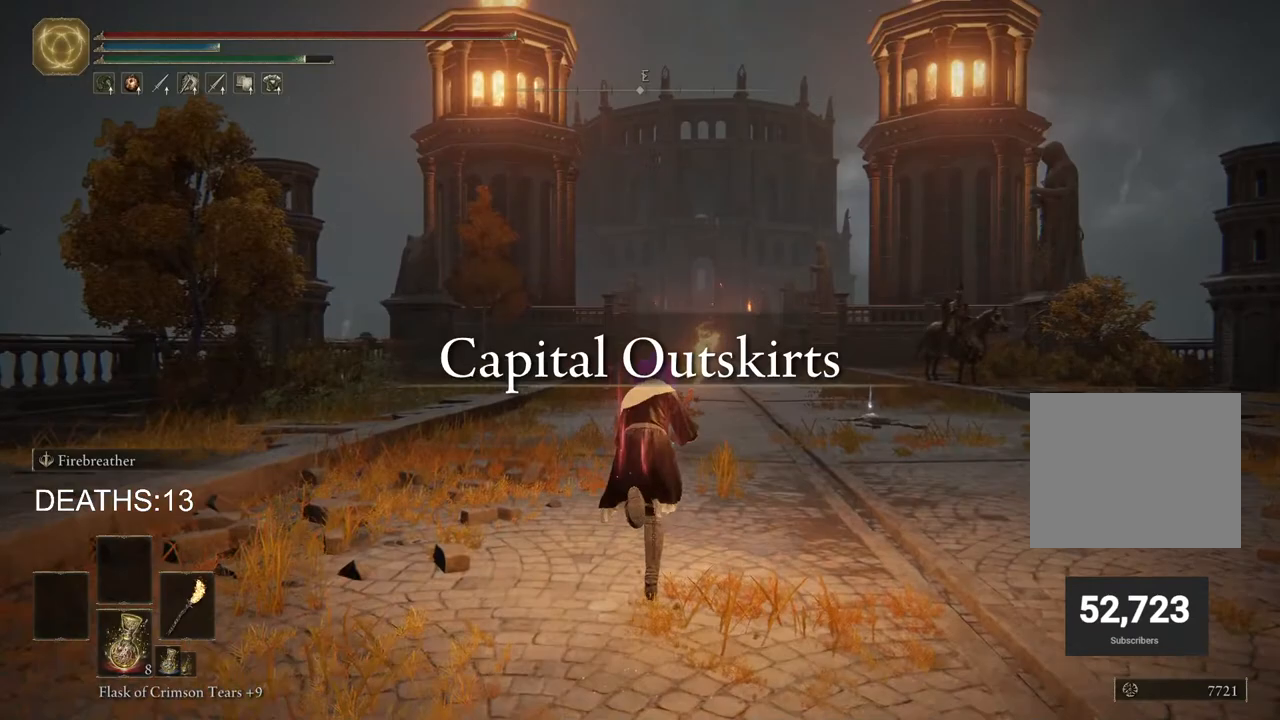
{"buttons": ["CIRCLE"], "left_stick": "up", "right_stick": "center", "events": []}